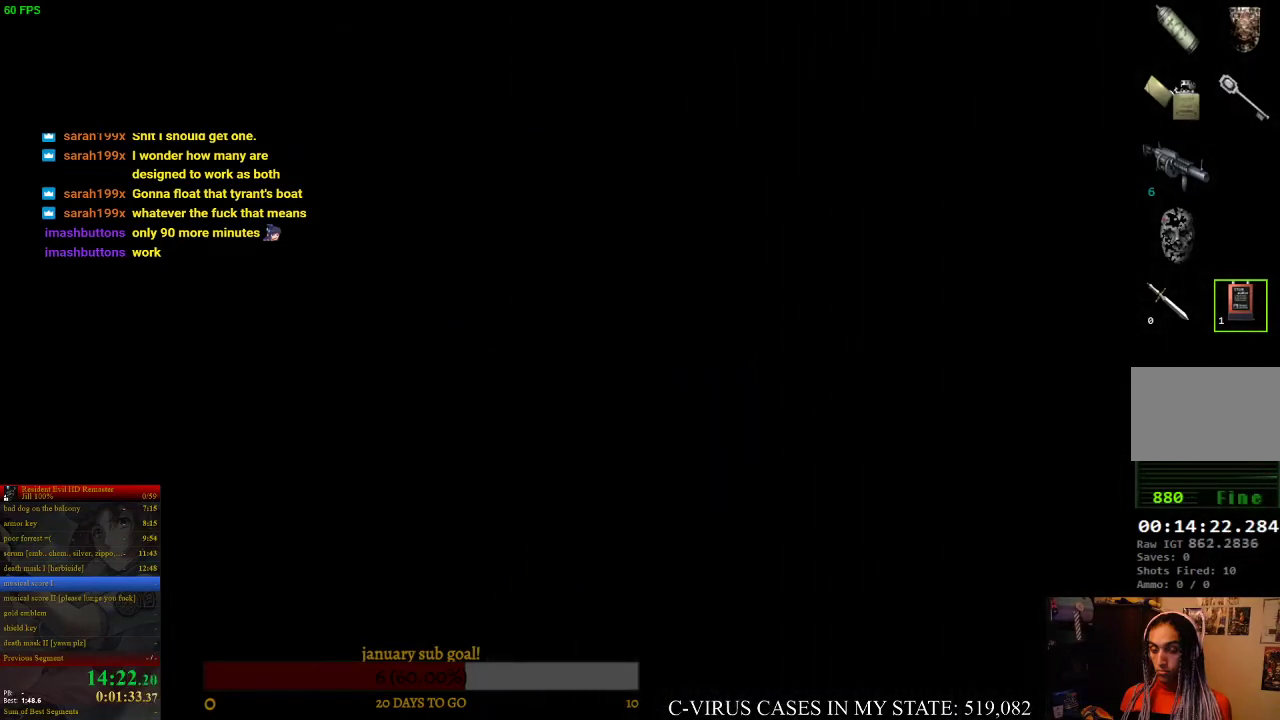
Gameplay with a controller (PlayStation layout); each line is a JSON object with the inputs held at the frame after it. "events" lists button and stick changes between this image and that frame as [ms after this image, input, new state], when the widget could be followed in between. Not read: L3 R1 R3.
{"buttons": [], "left_stick": "down-left", "right_stick": "center", "events": [[500, "left_stick", "down-left"]]}
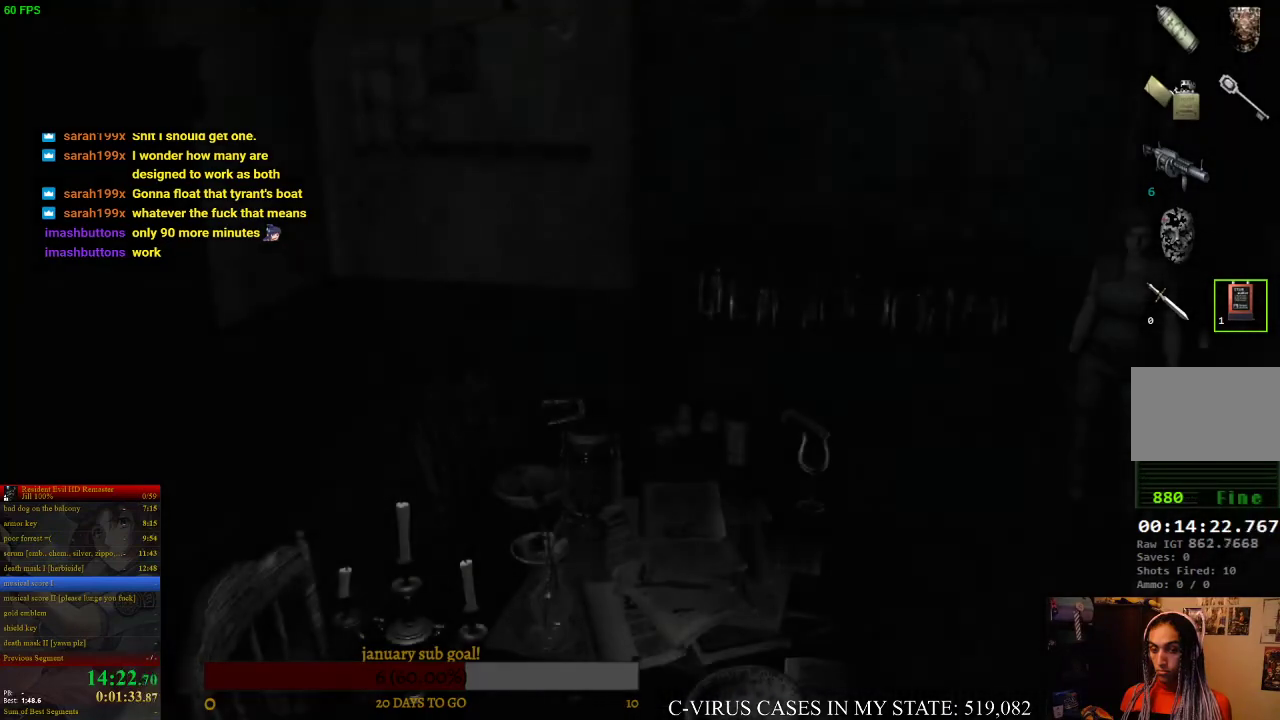
{"buttons": [], "left_stick": "down-left", "right_stick": "center"}
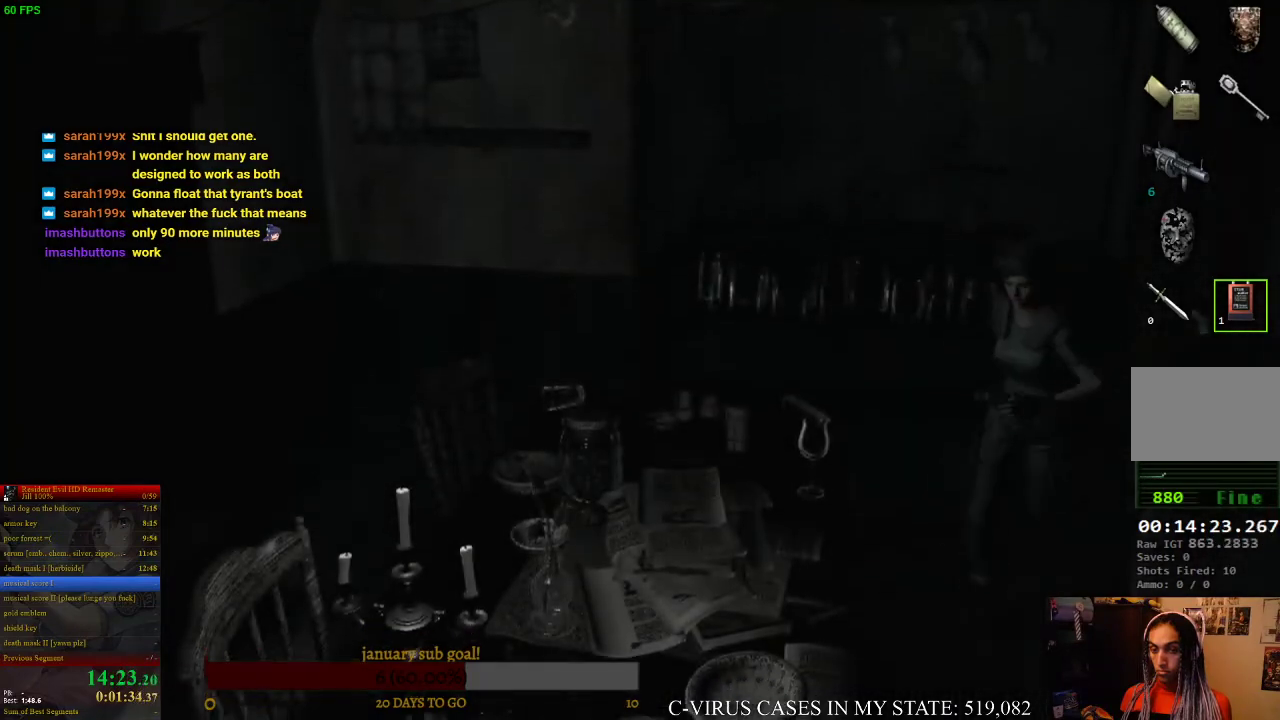
{"buttons": [], "left_stick": "down", "right_stick": "center"}
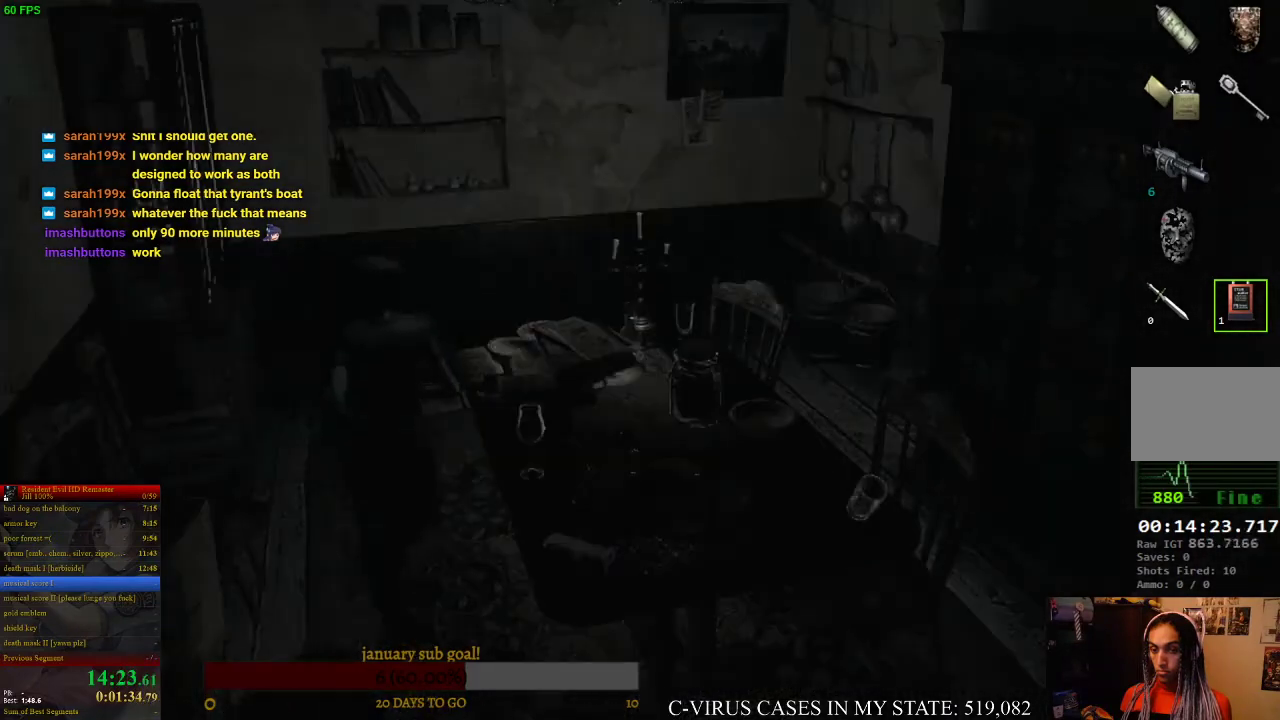
{"buttons": [], "left_stick": "right", "right_stick": "center"}
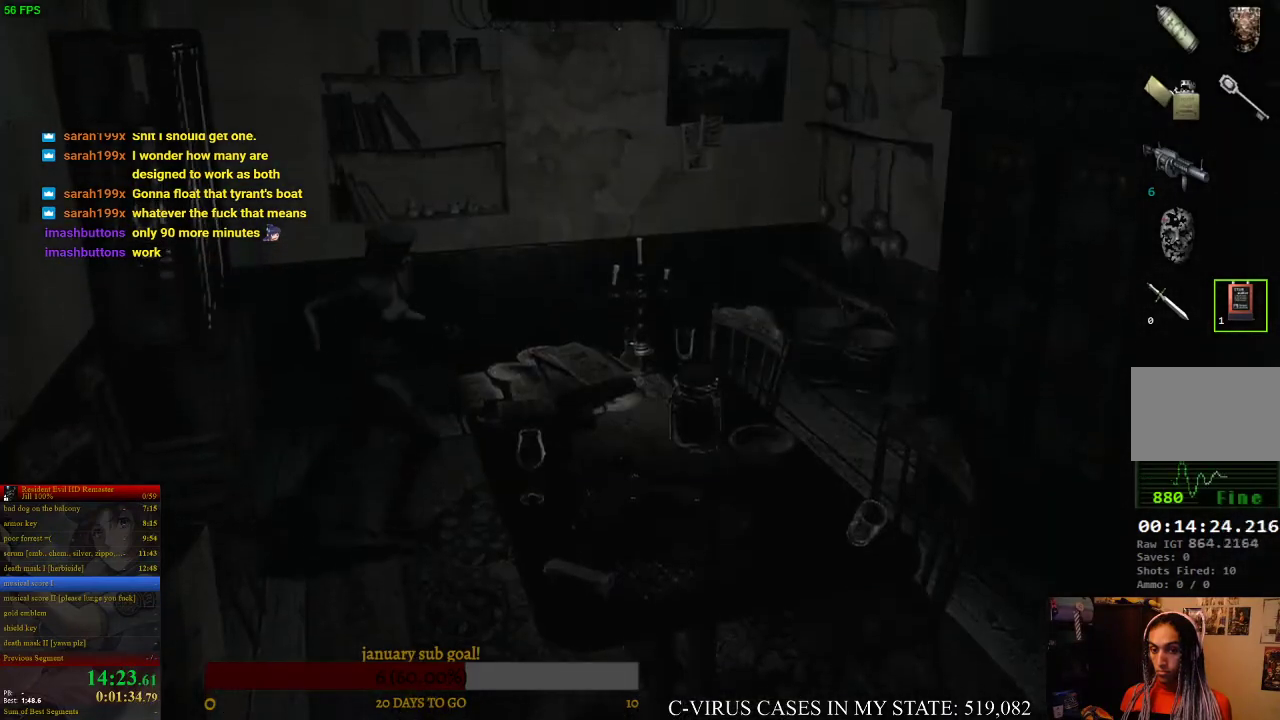
{"buttons": [], "left_stick": "right", "right_stick": "center", "events": [[67, "left_stick", "up-right"], [267, "left_stick", "up"], [500, "left_stick", "right"]]}
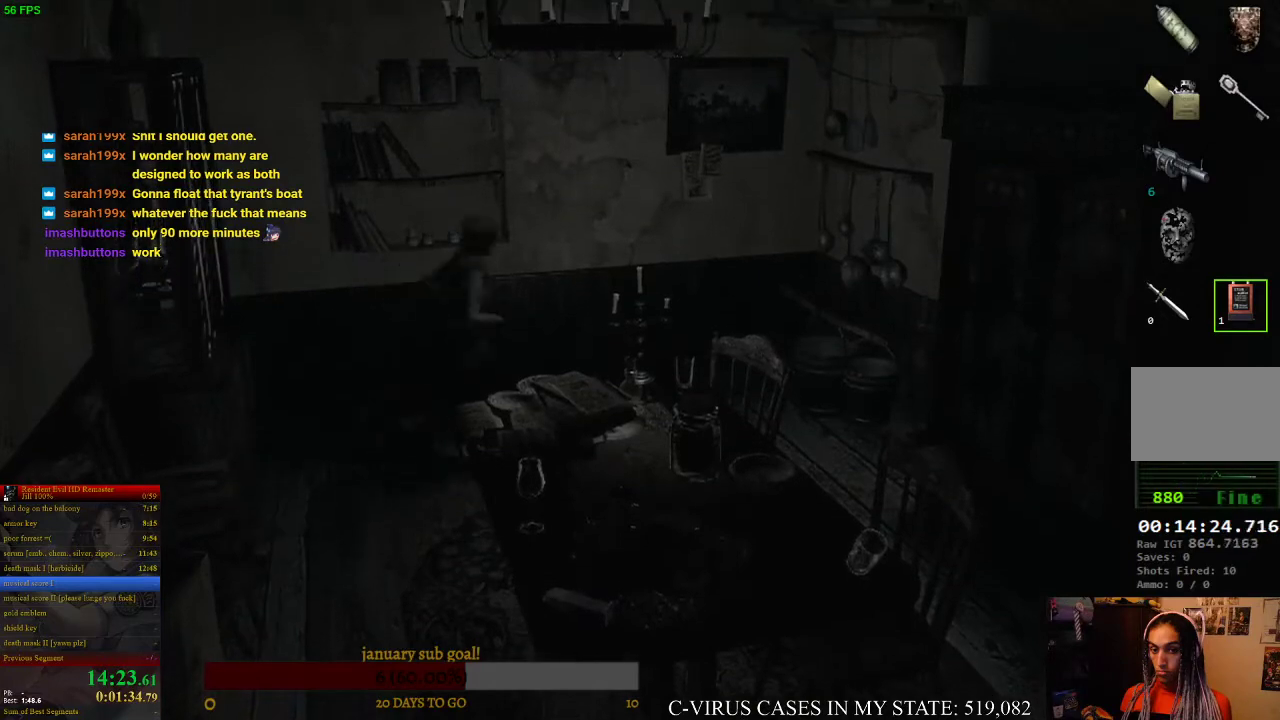
{"buttons": [], "left_stick": "center", "right_stick": "center", "events": [[267, "left_stick", "down"], [300, "CIRCLE", "down"], [367, "left_stick", "center"], [433, "CIRCLE", "up"]]}
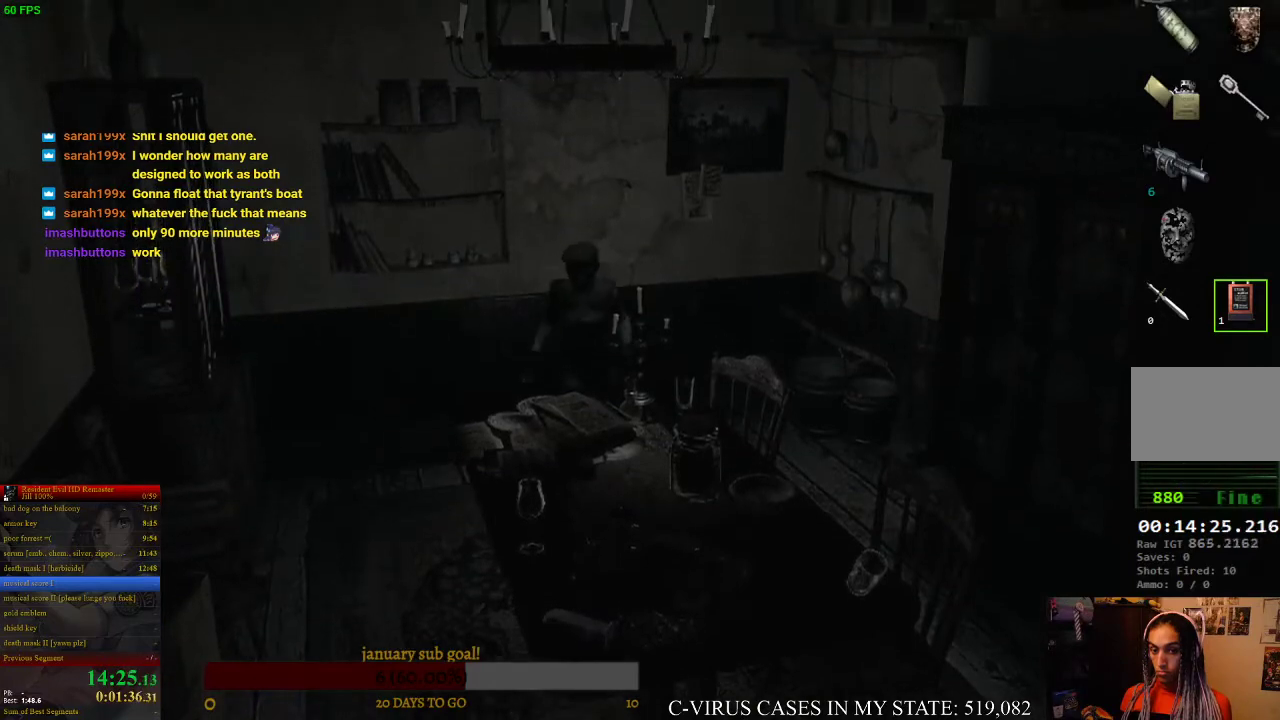
{"buttons": [], "left_stick": "center", "right_stick": "center", "events": [[267, "CIRCLE", "down"], [367, "CIRCLE", "up"]]}
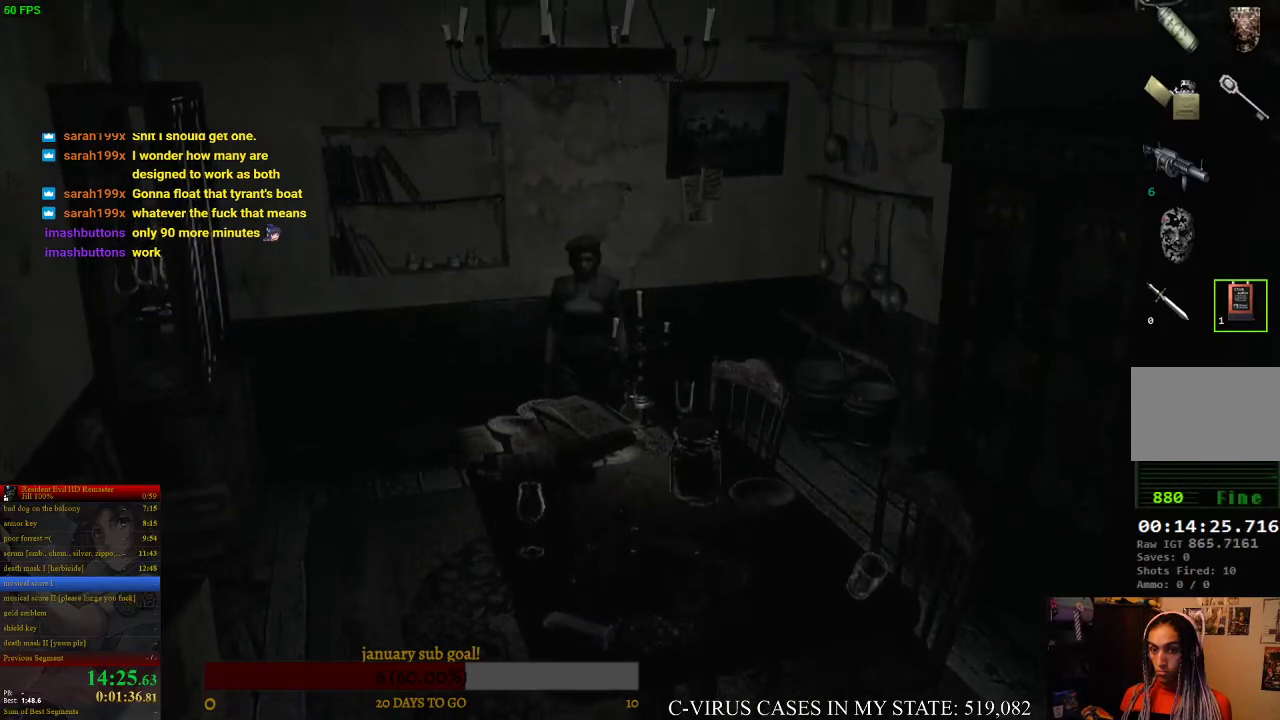
{"buttons": [], "left_stick": "center", "right_stick": "center", "events": [[433, "left_stick", "down-right"], [500, "left_stick", "center"]]}
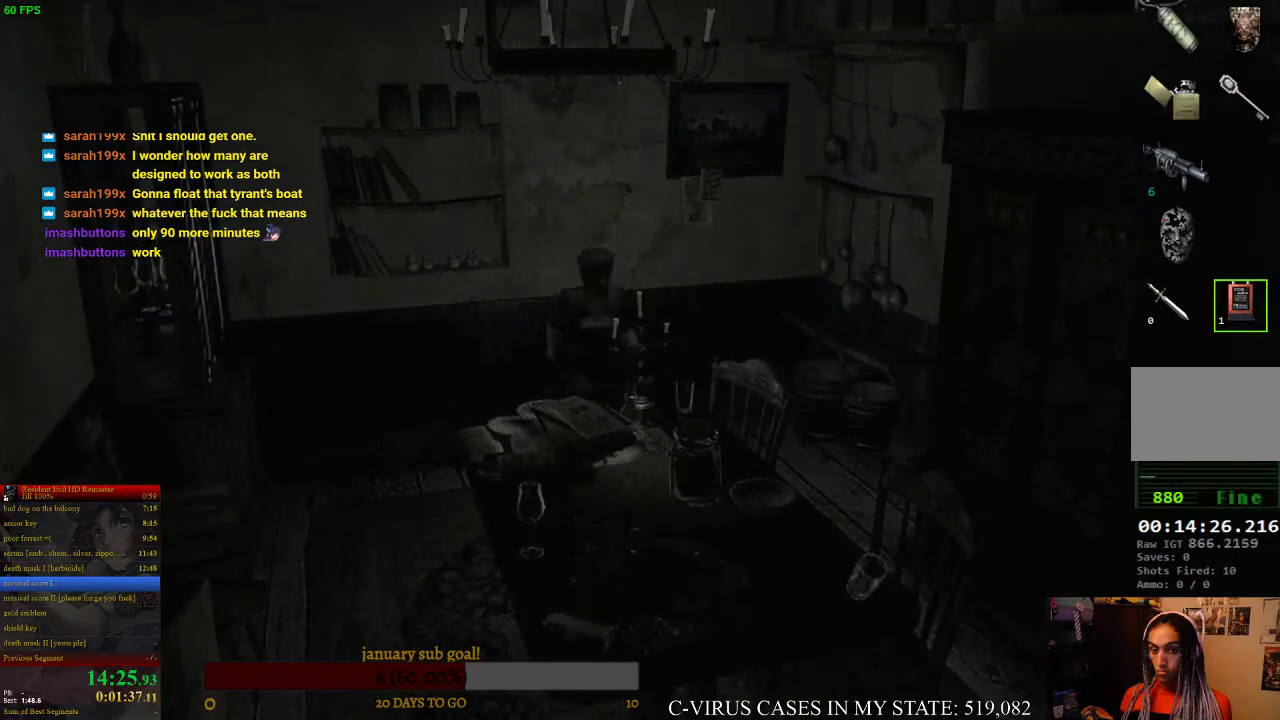
{"buttons": ["CIRCLE"], "left_stick": "center", "right_stick": "center", "events": [[100, "CIRCLE", "down"], [200, "CIRCLE", "up"], [400, "CIRCLE", "down"]]}
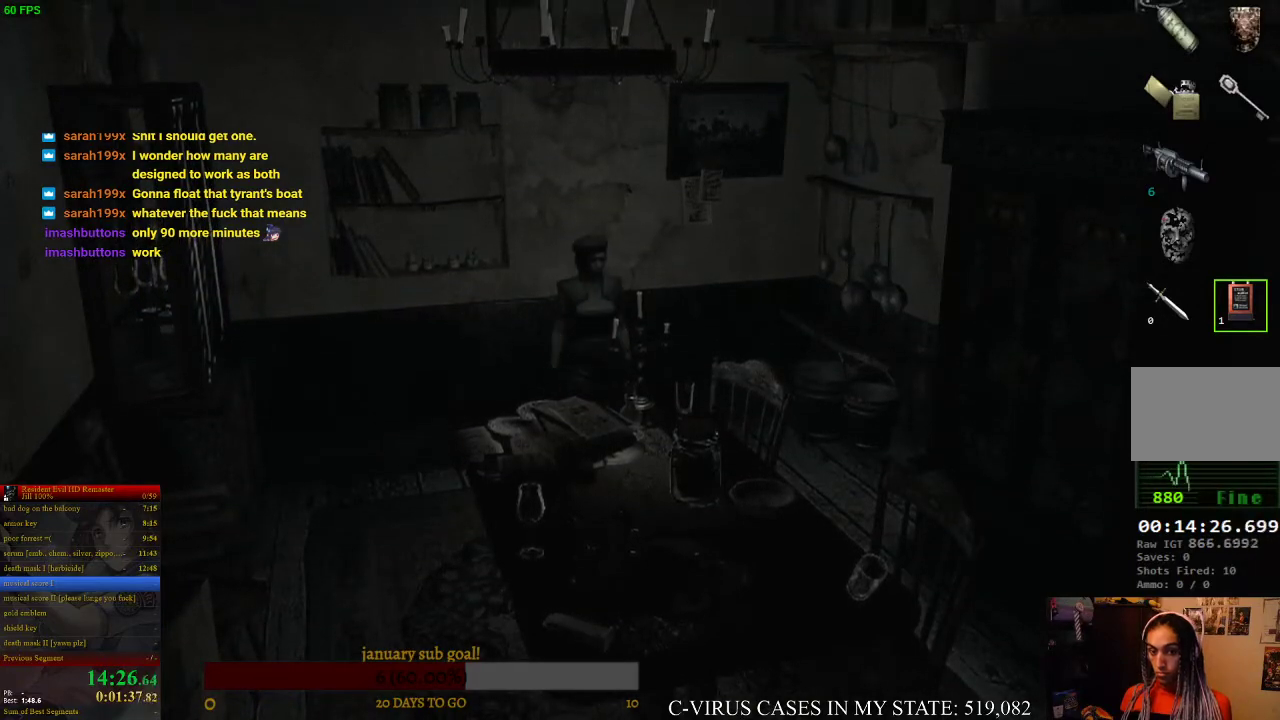
{"buttons": [], "left_stick": "center", "right_stick": "center", "events": [[67, "CIRCLE", "up"], [200, "TRIANGLE", "down"], [333, "TRIANGLE", "up"]]}
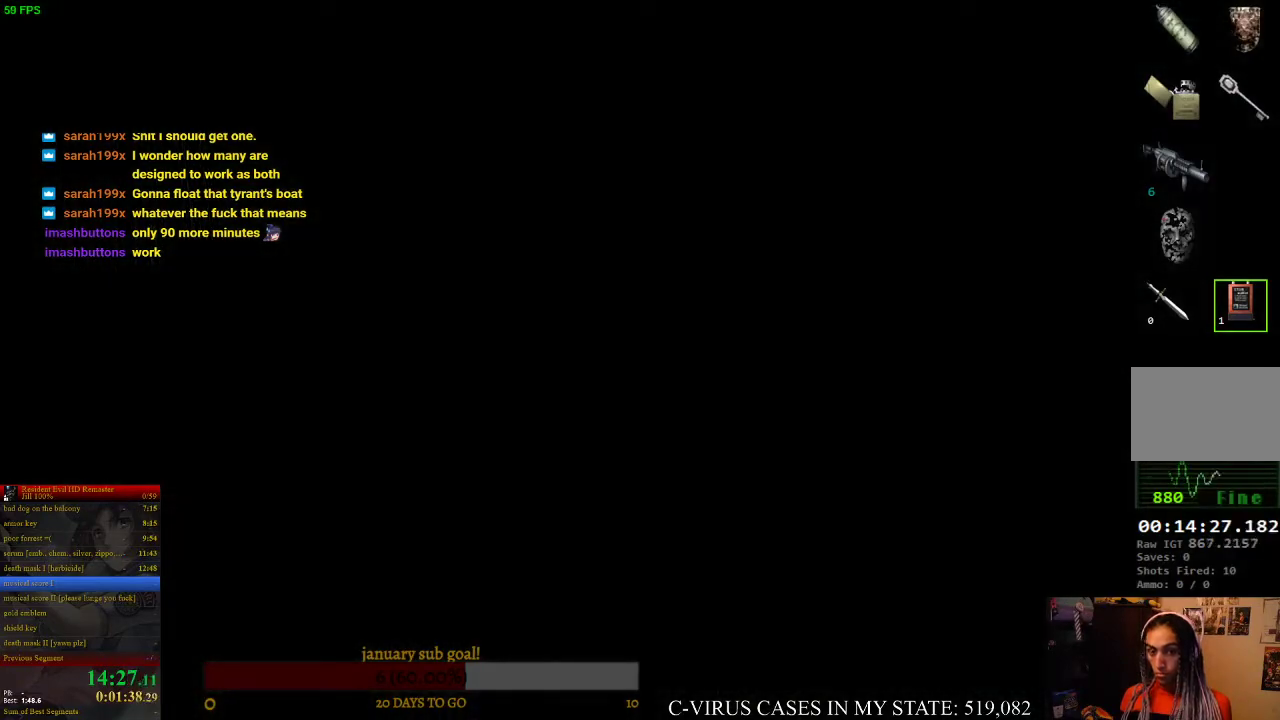
{"buttons": [], "left_stick": "center", "right_stick": "center", "events": [[300, "DPAD_DOWN", "down"], [367, "CROSS", "down"], [367, "DPAD_DOWN", "up"], [433, "CROSS", "up"]]}
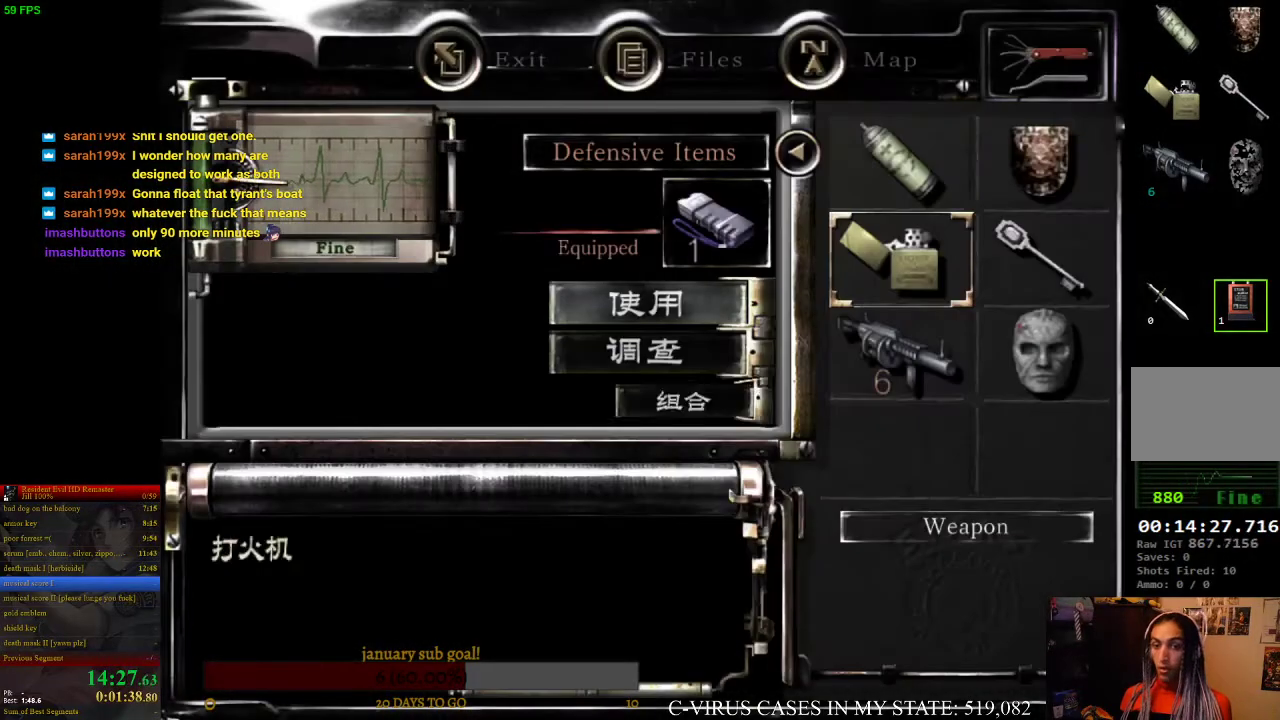
{"buttons": [], "left_stick": "center", "right_stick": "center", "events": [[167, "CROSS", "down"], [267, "CROSS", "up"]]}
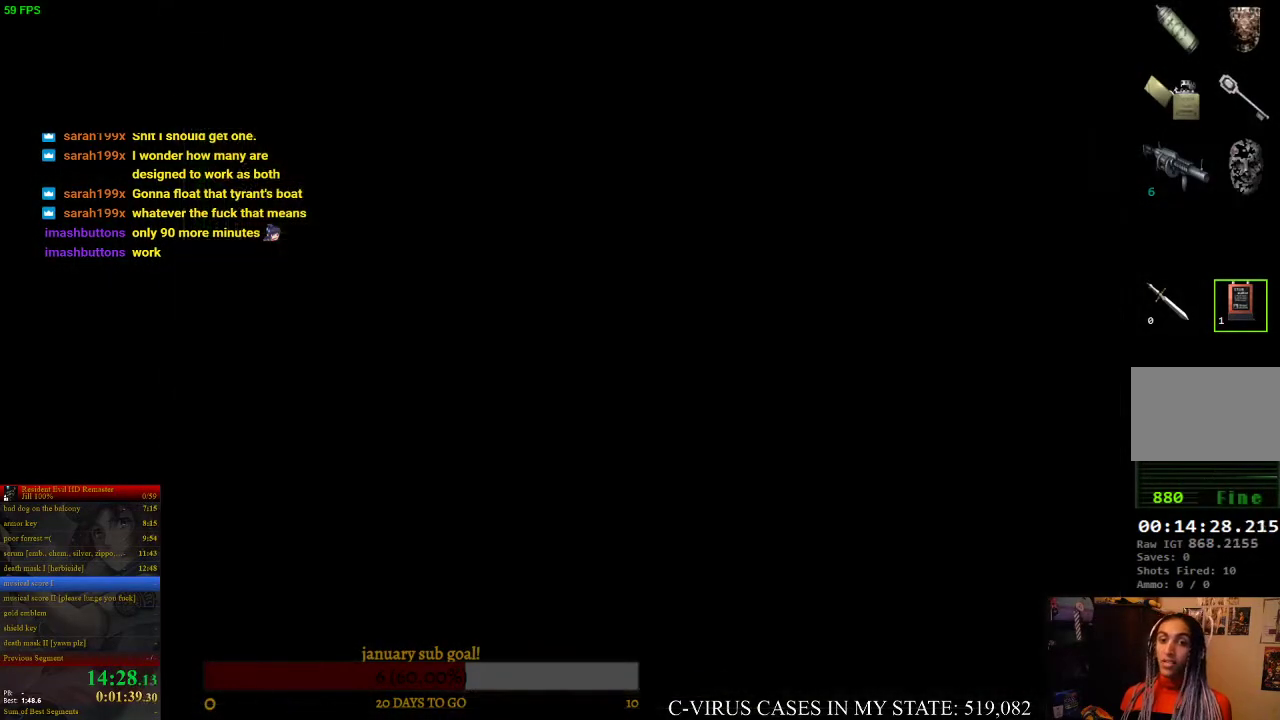
{"buttons": [], "left_stick": "right", "right_stick": "center", "events": [[233, "left_stick", "right"]]}
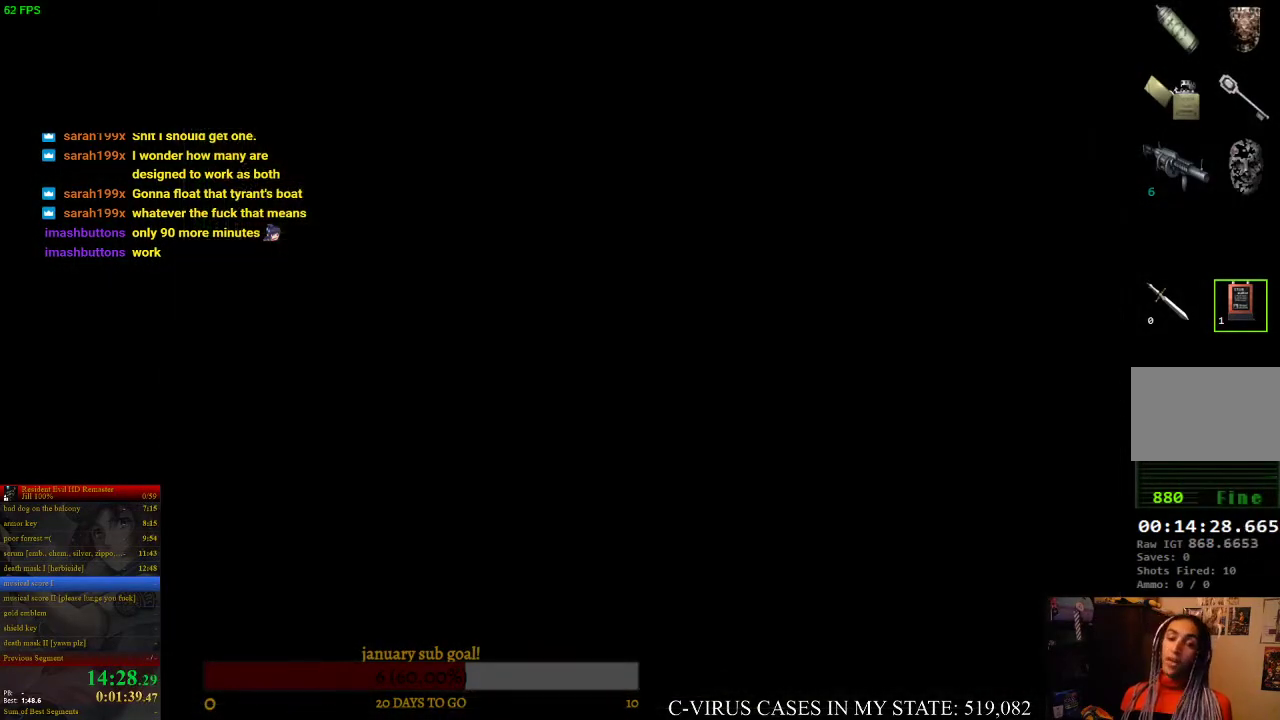
{"buttons": [], "left_stick": "right", "right_stick": "center"}
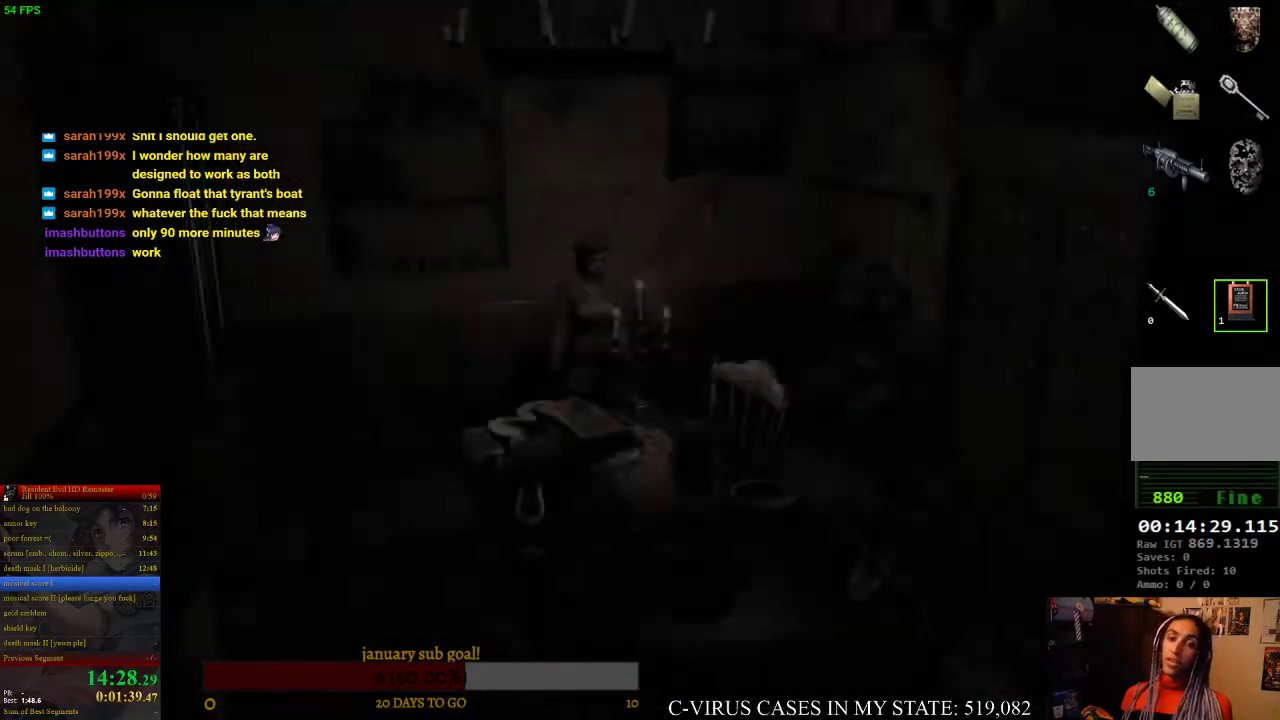
{"buttons": [], "left_stick": "right", "right_stick": "center"}
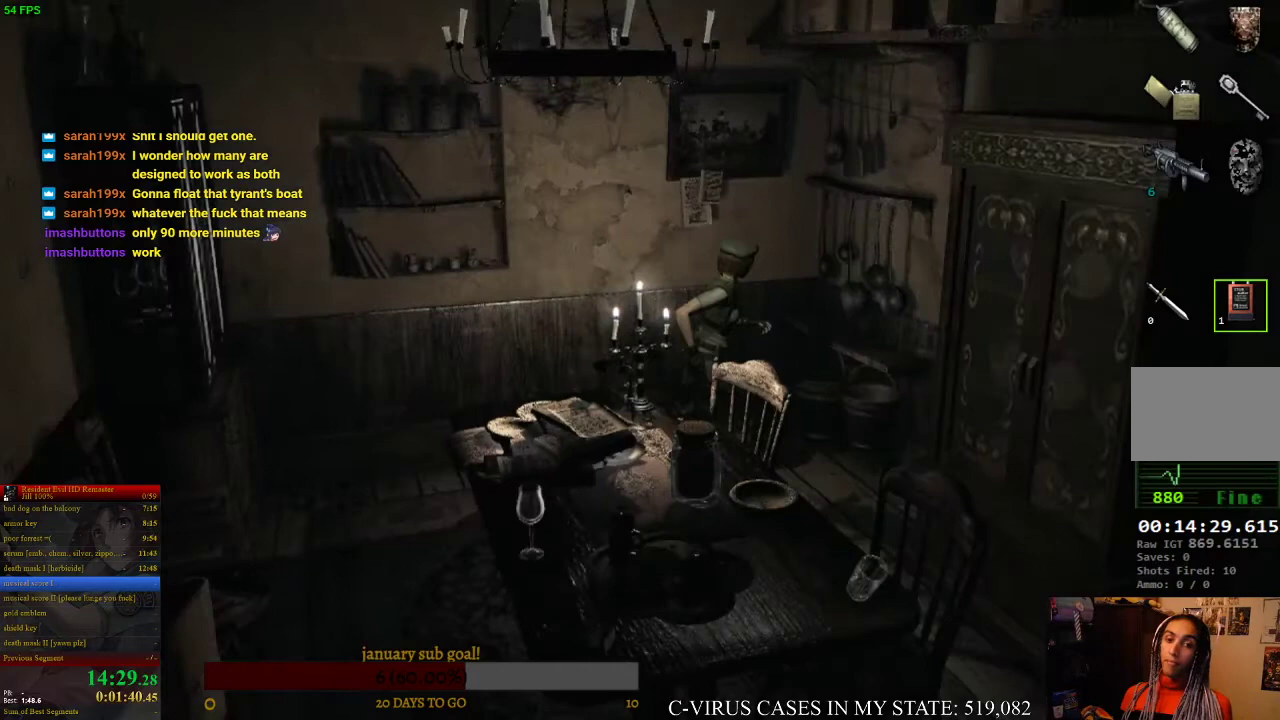
{"buttons": [], "left_stick": "right", "right_stick": "center"}
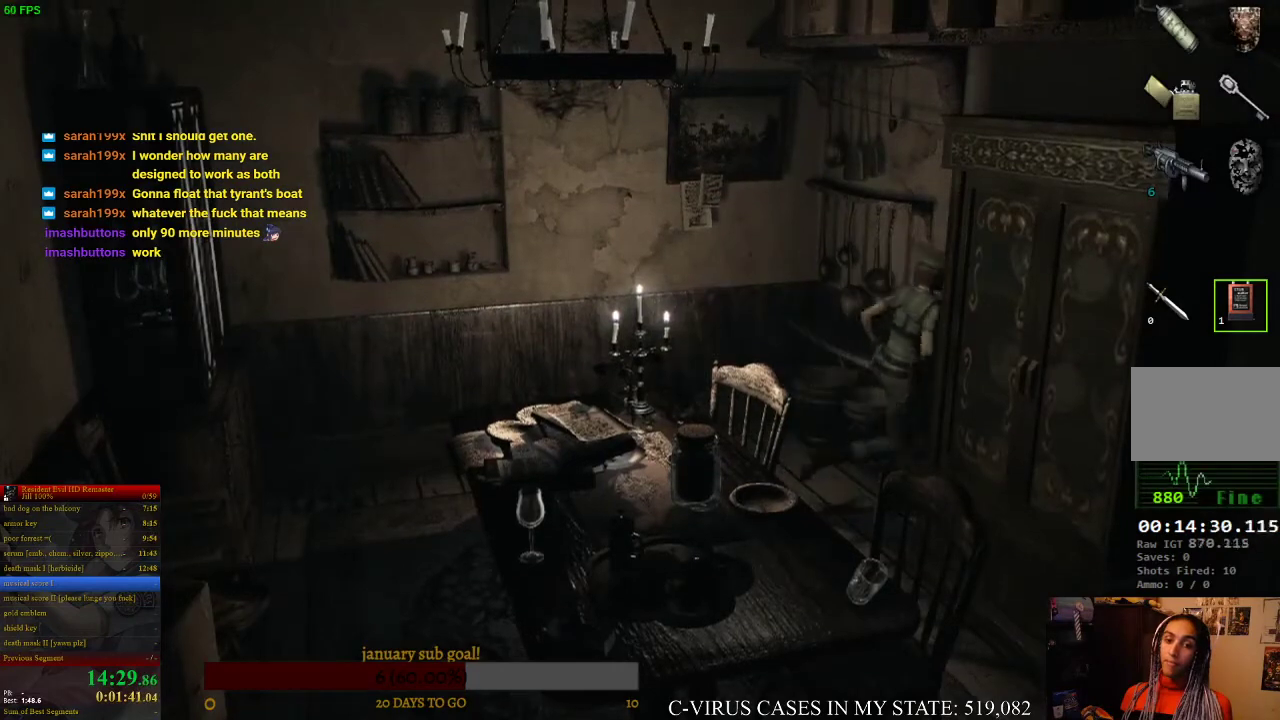
{"buttons": [], "left_stick": "down-right", "right_stick": "center", "events": [[167, "left_stick", "down-right"]]}
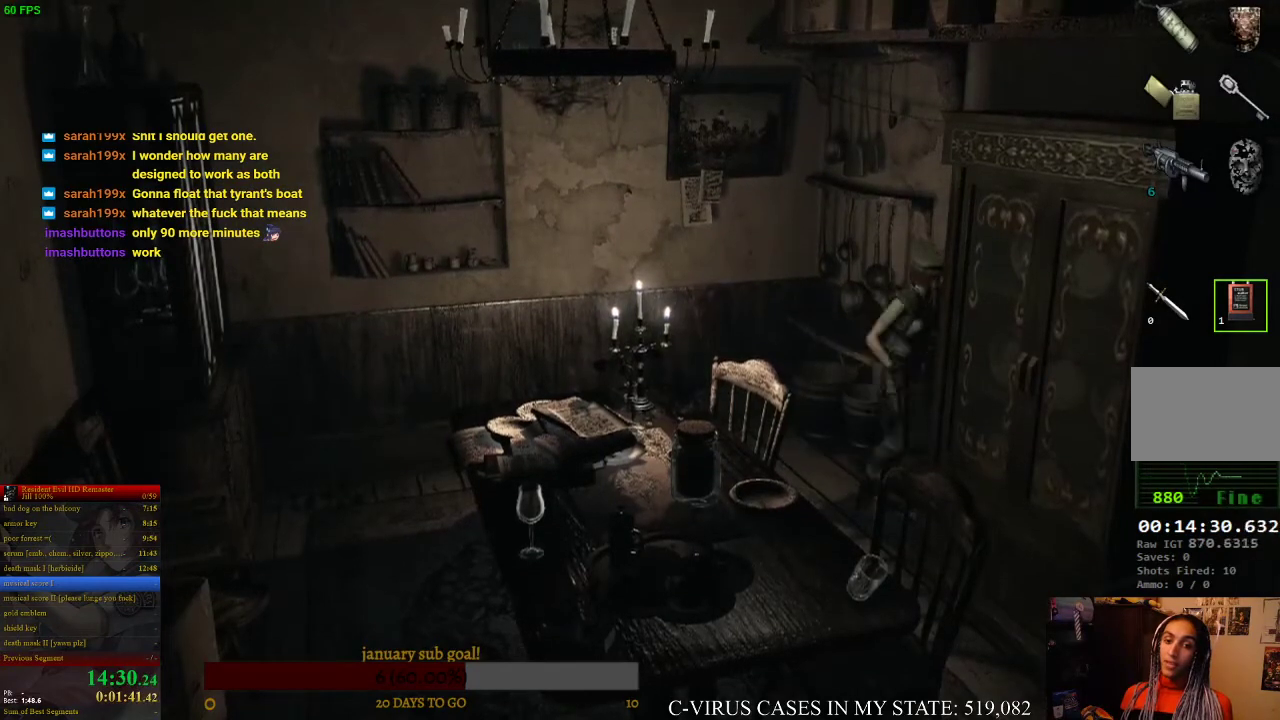
{"buttons": [], "left_stick": "down-right", "right_stick": "center"}
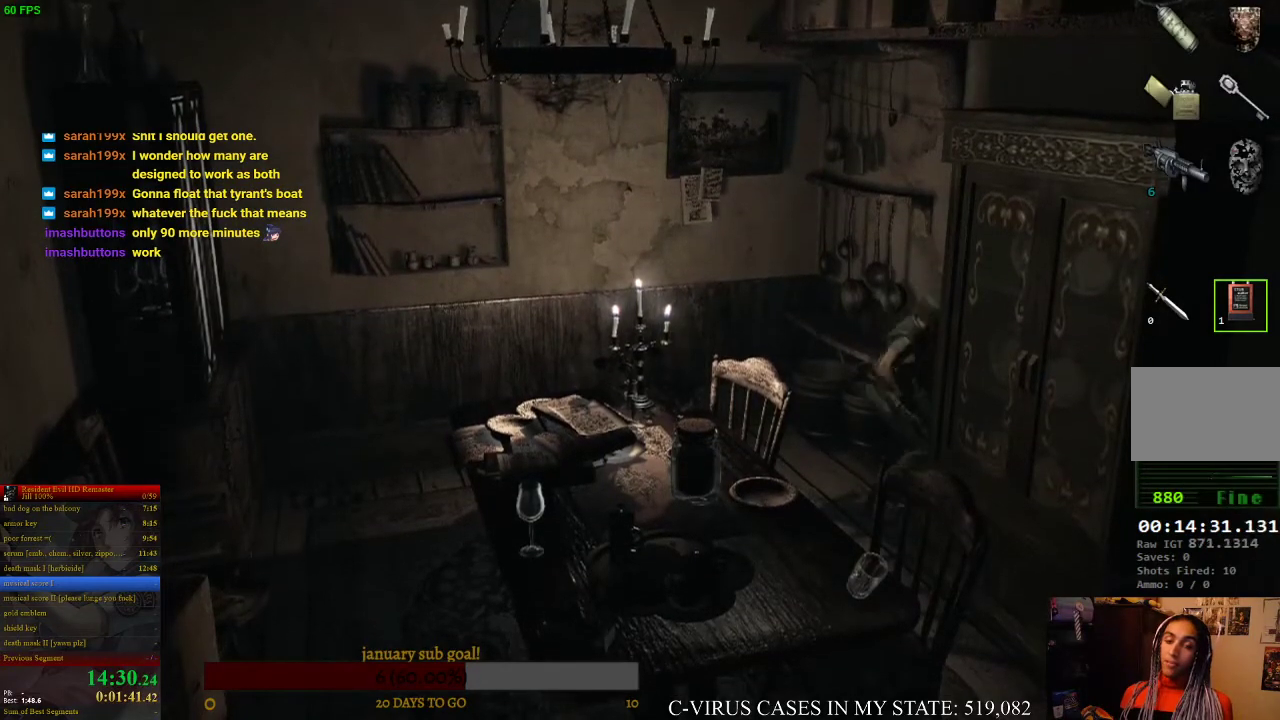
{"buttons": [], "left_stick": "down-right", "right_stick": "center"}
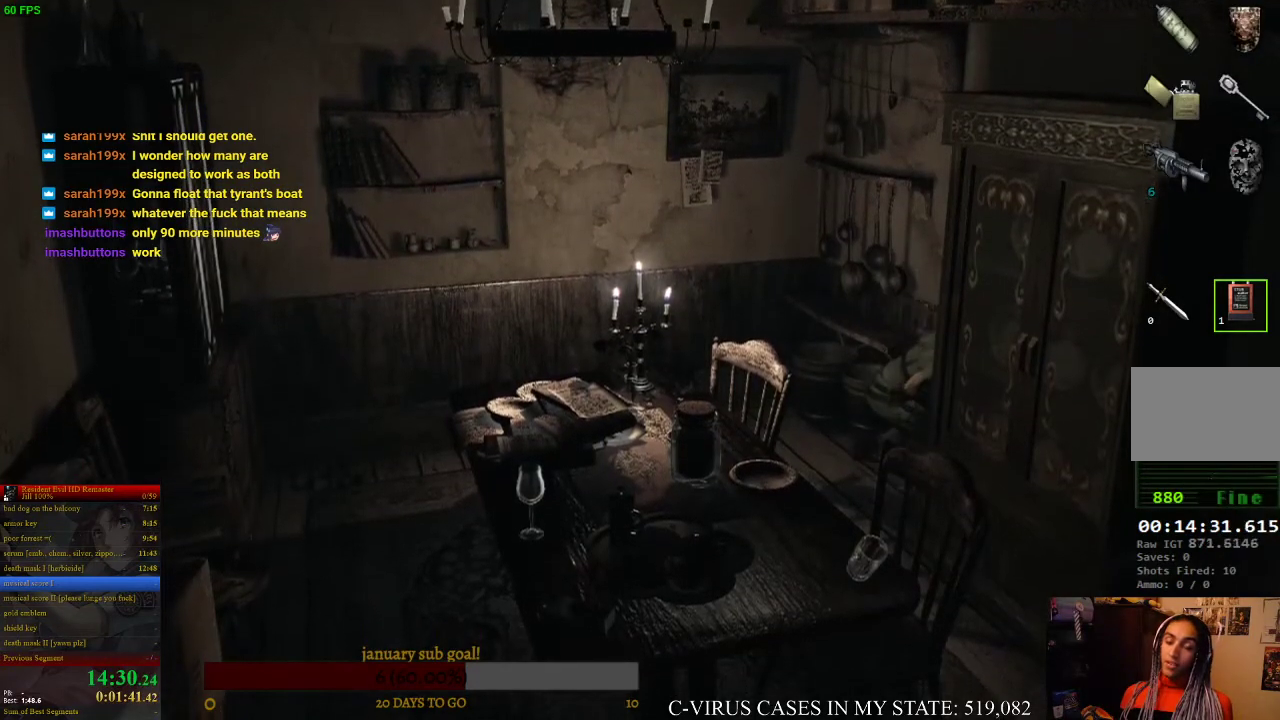
{"buttons": [], "left_stick": "down-right", "right_stick": "center"}
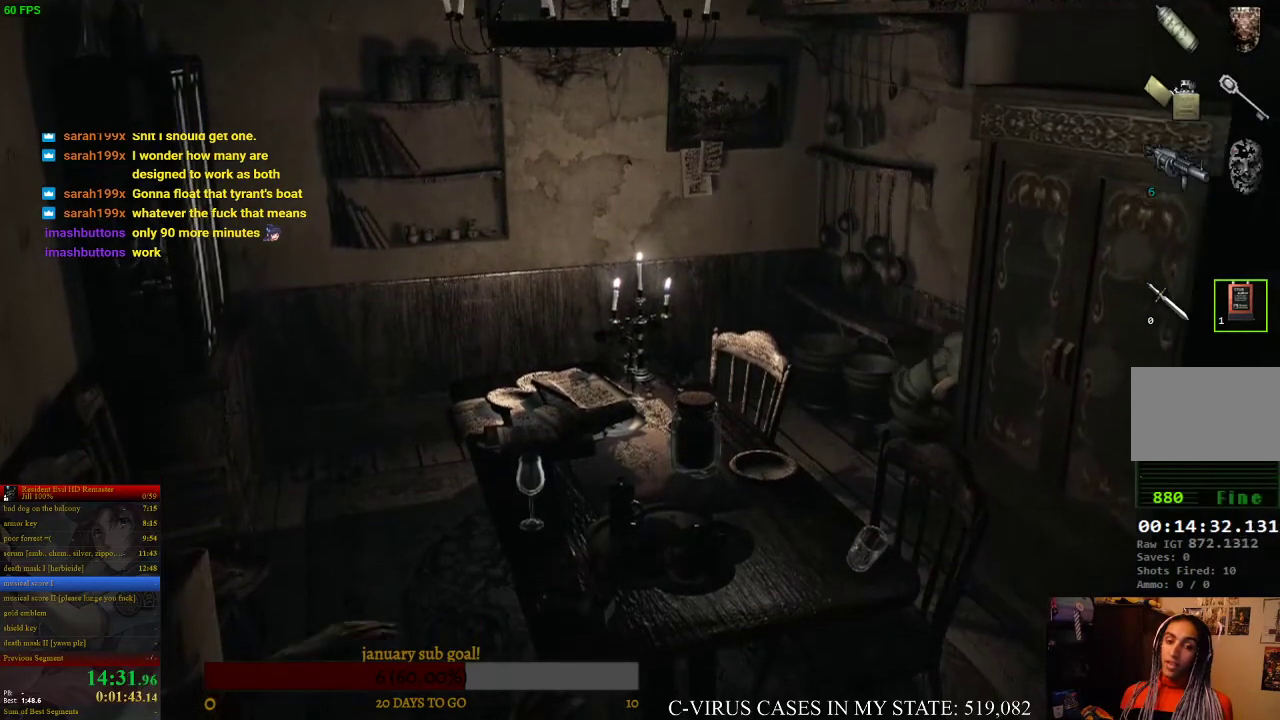
{"buttons": [], "left_stick": "down-right", "right_stick": "center"}
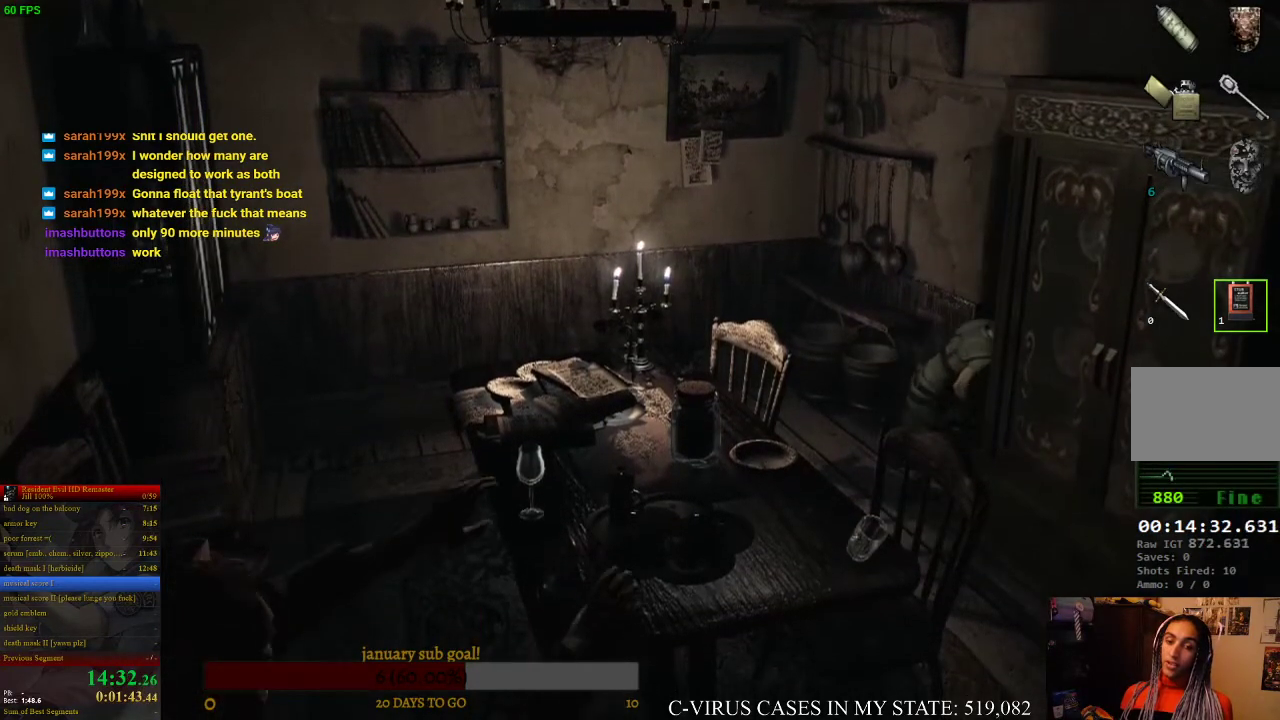
{"buttons": [], "left_stick": "down-right", "right_stick": "center"}
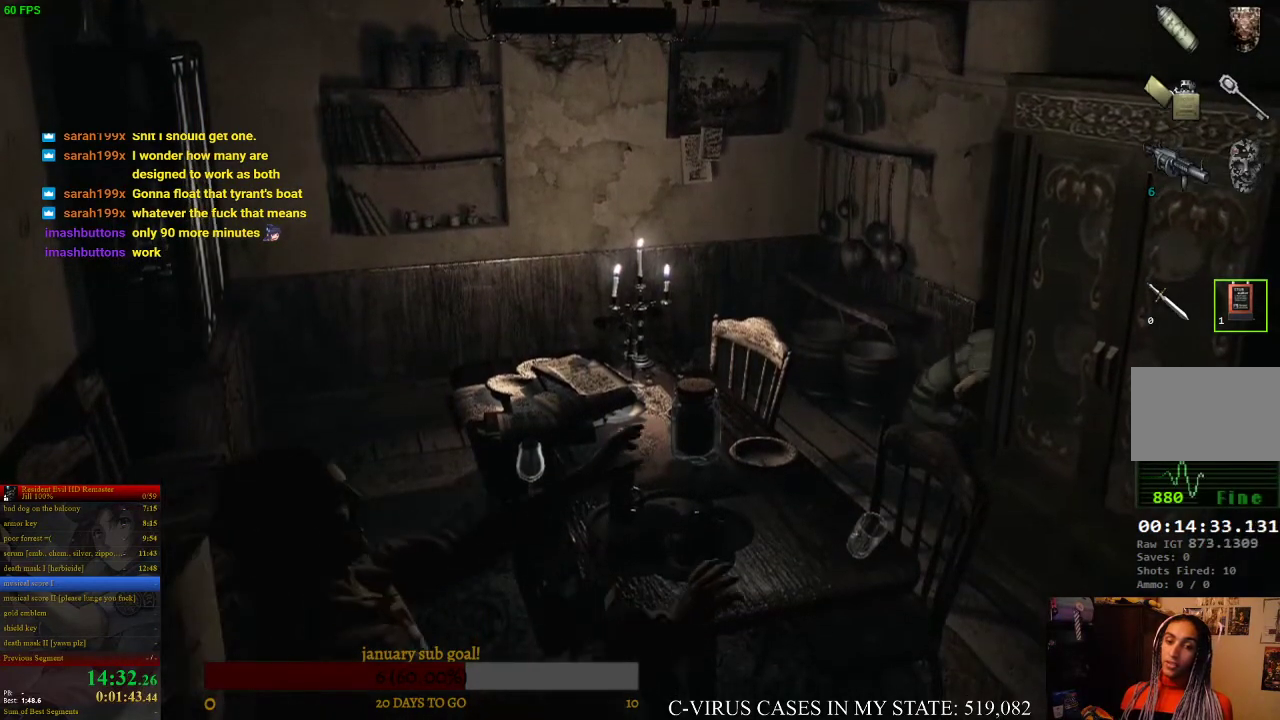
{"buttons": [], "left_stick": "down", "right_stick": "center", "events": [[200, "left_stick", "down"]]}
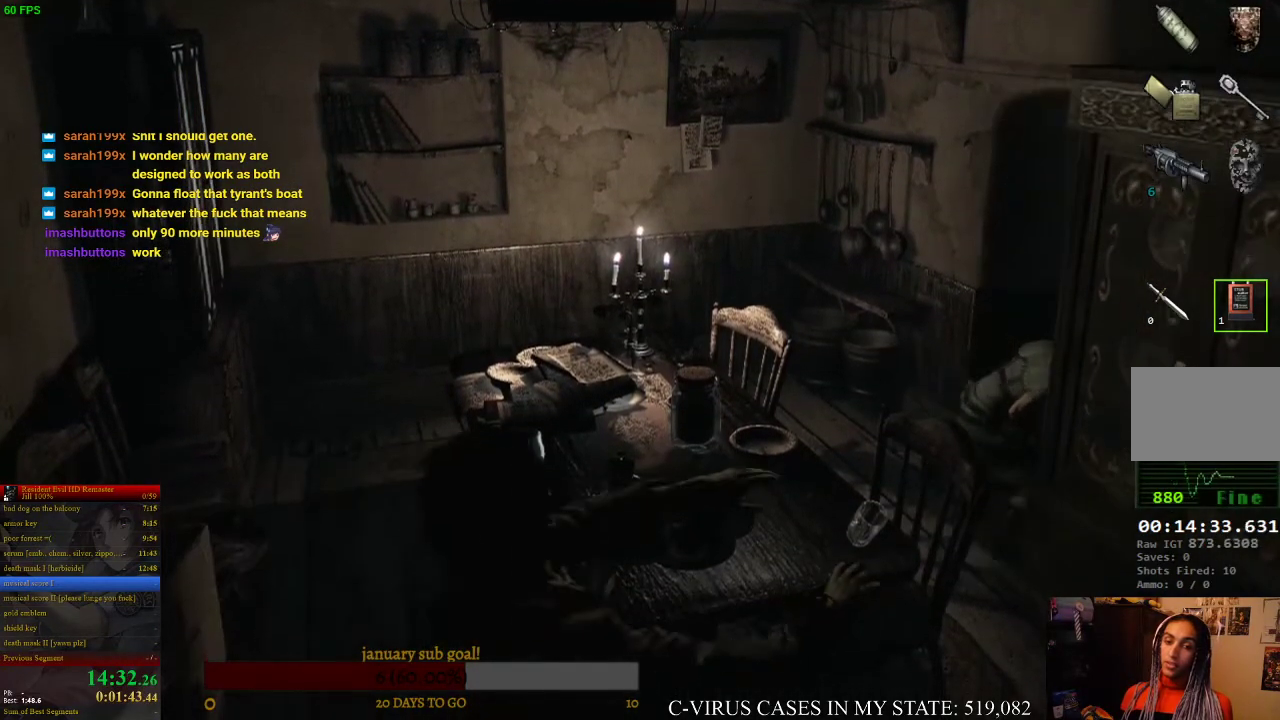
{"buttons": [], "left_stick": "up", "right_stick": "center", "events": [[167, "left_stick", "center"], [300, "left_stick", "up"]]}
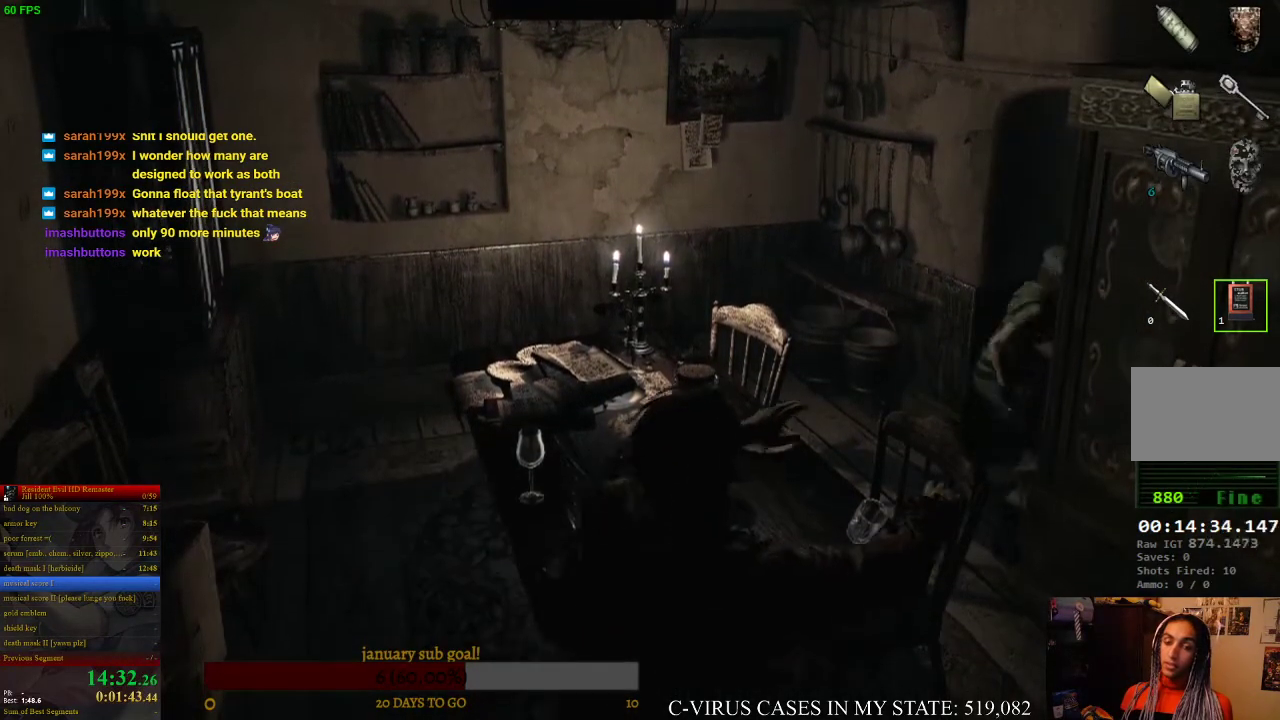
{"buttons": [], "left_stick": "up", "right_stick": "center"}
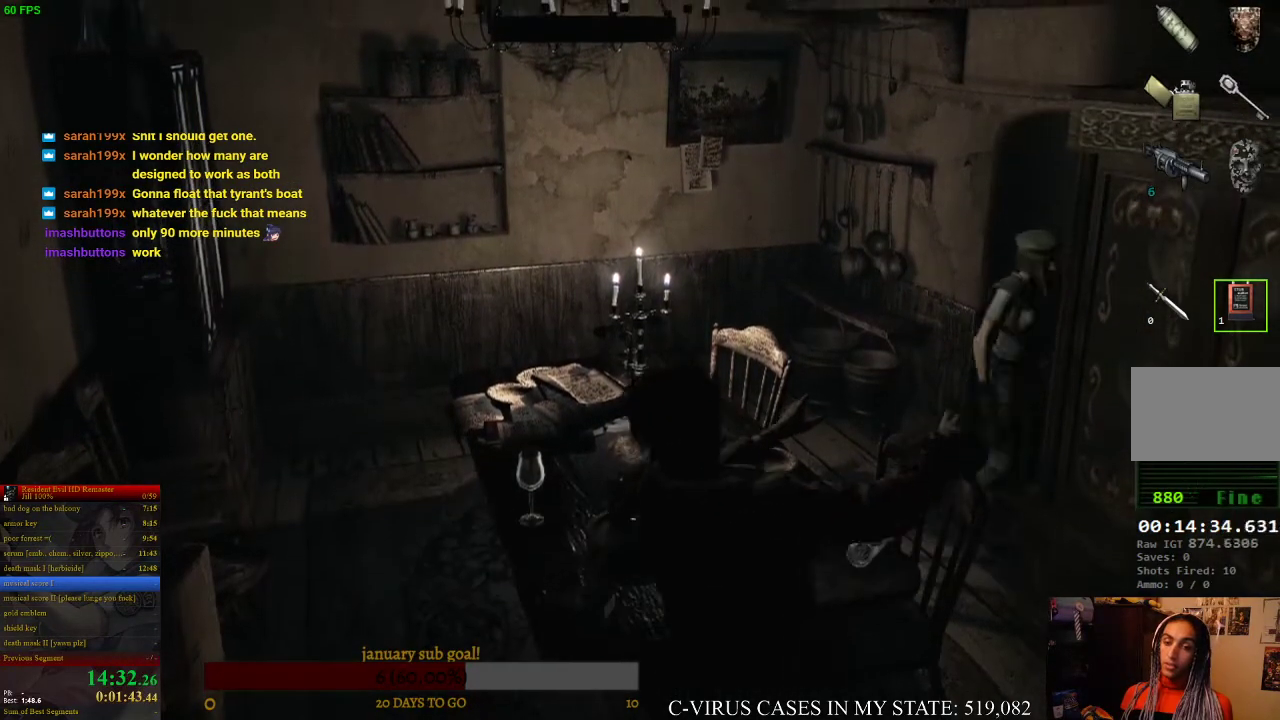
{"buttons": [], "left_stick": "center", "right_stick": "center", "events": [[367, "left_stick", "center"]]}
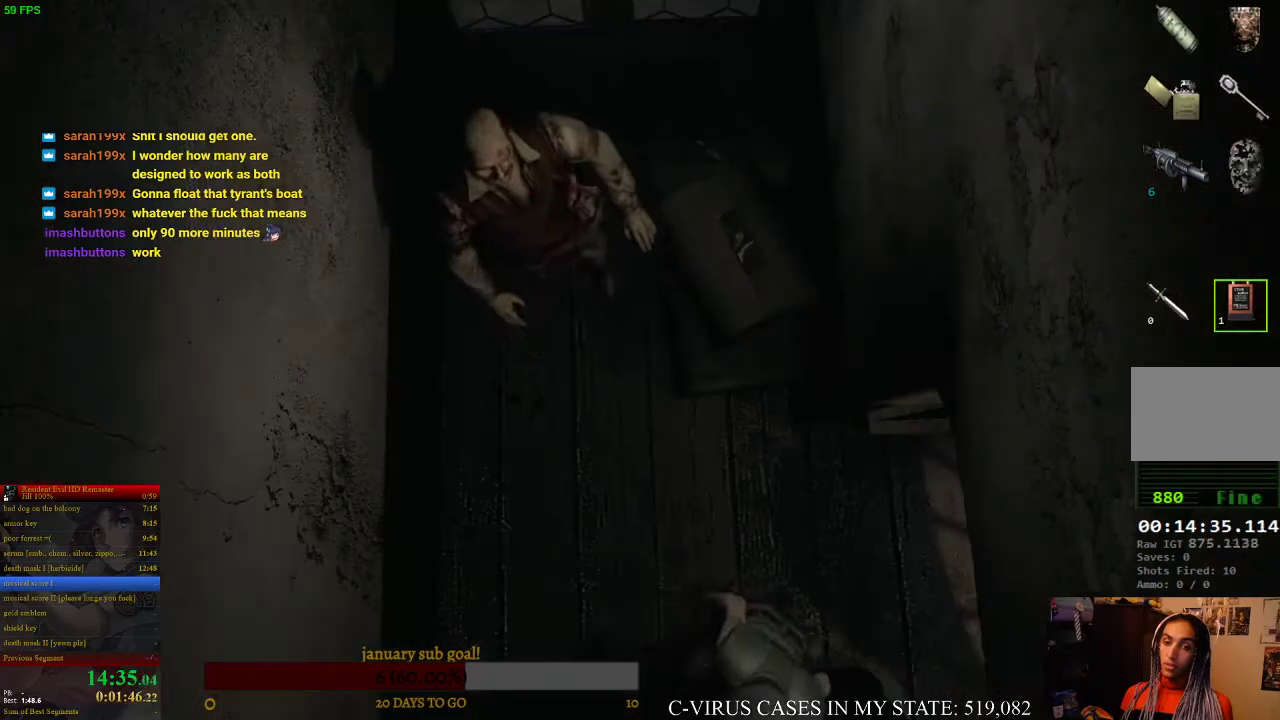
{"buttons": [], "left_stick": "right", "right_stick": "center", "events": [[200, "left_stick", "up-left"], [333, "left_stick", "up"], [467, "left_stick", "right"]]}
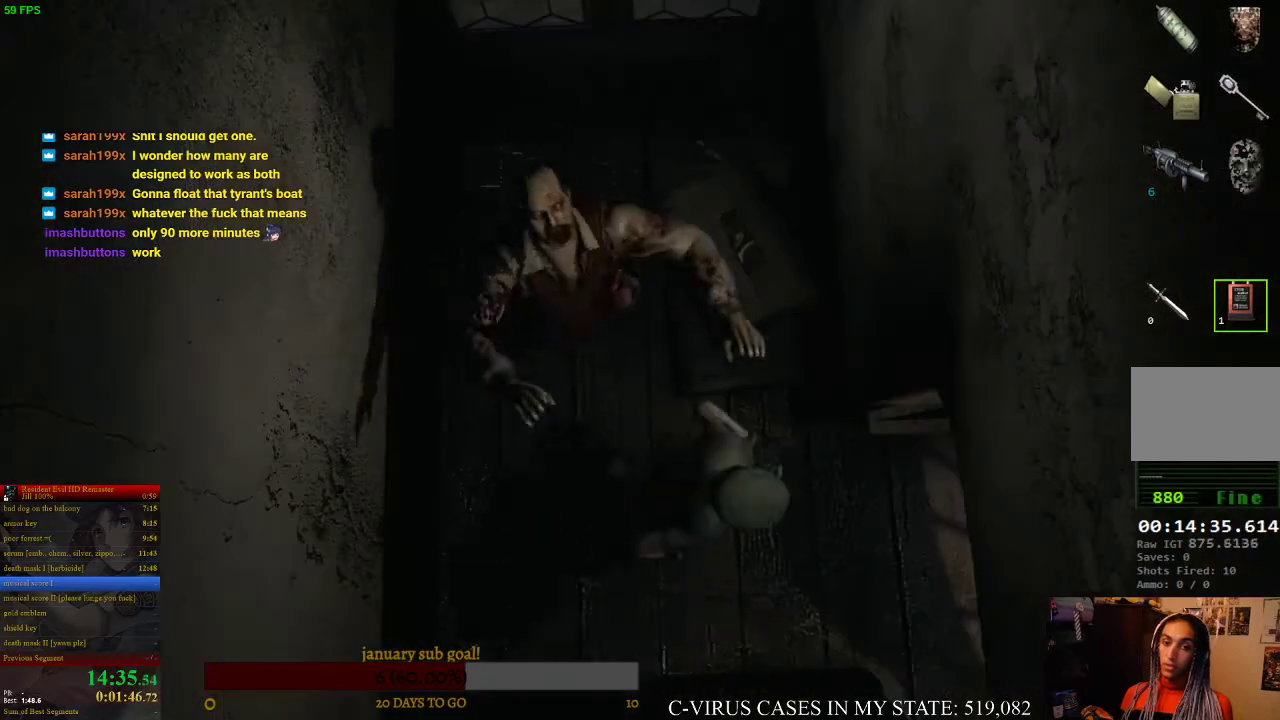
{"buttons": [], "left_stick": "up-left", "right_stick": "center", "events": [[133, "left_stick", "down"], [267, "left_stick", "down-left"], [367, "left_stick", "left"], [467, "left_stick", "up-left"]]}